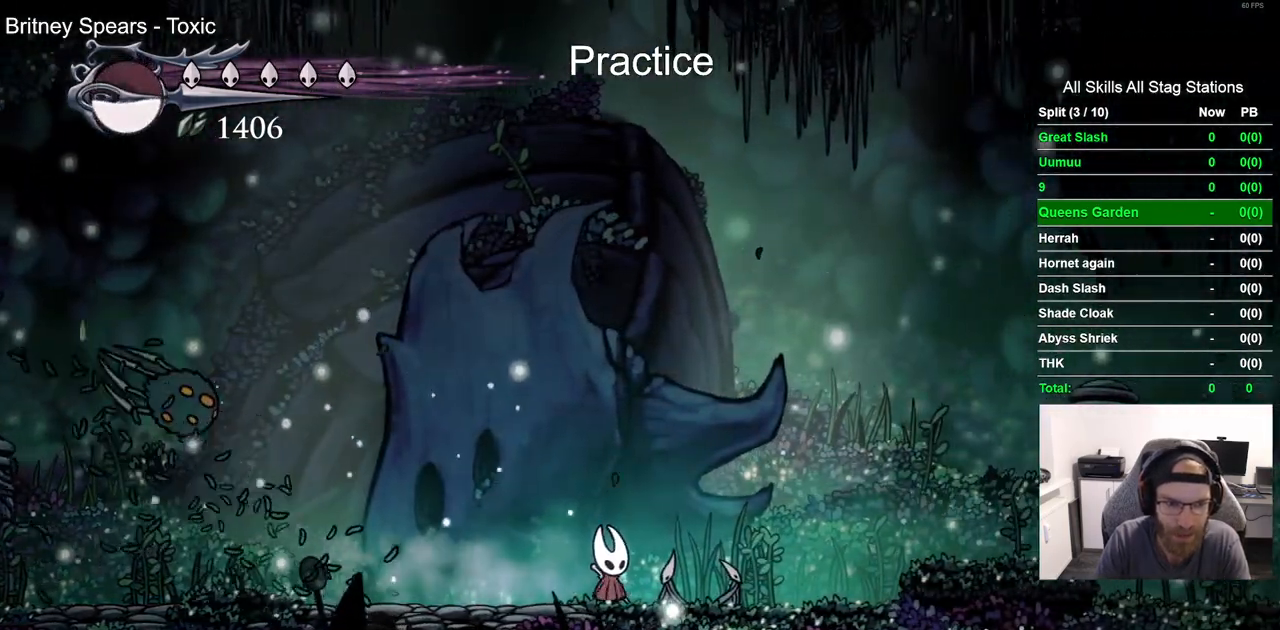
Gameplay with a controller (PlayStation layout); each line is a JSON object with the inputs held at the frame after it. "events" lists button and stick changes between this image and that frame as [ms after this image, input, new state], when the widget could be followed in between. Not read: L1 R1.
{"buttons": ["CROSS", "R2", "DPAD_LEFT"], "left_stick": "center", "right_stick": "center", "events": [[117, "CROSS", "down"], [383, "R2", "down"]]}
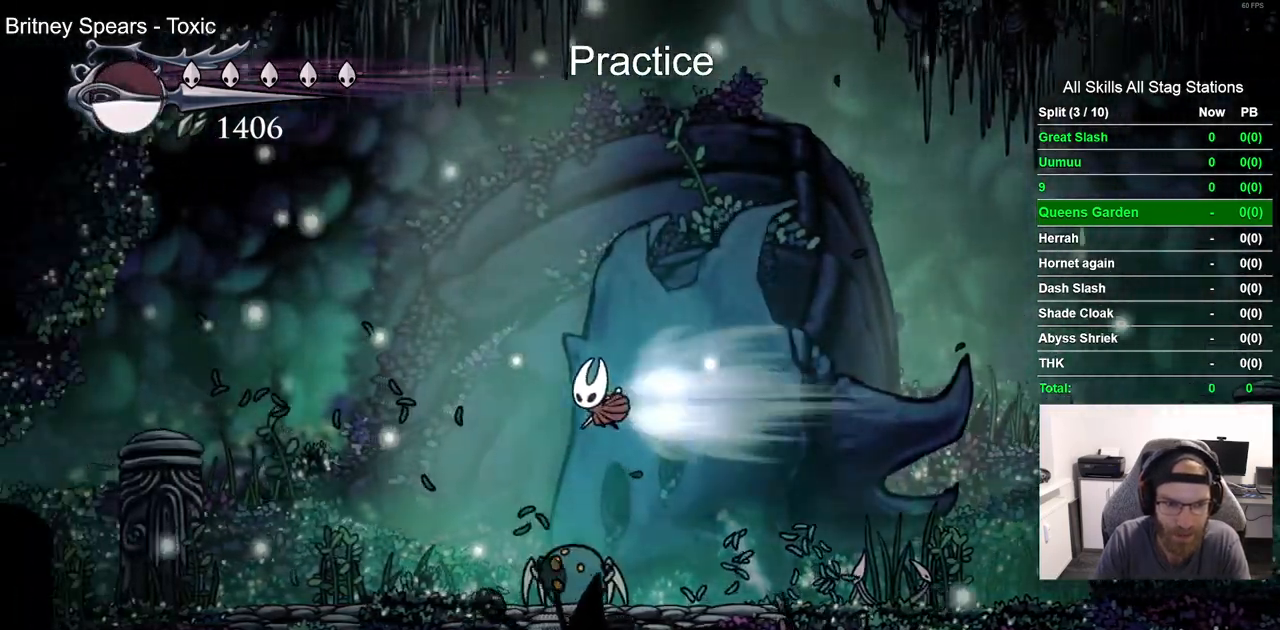
{"buttons": ["DPAD_LEFT"], "left_stick": "center", "right_stick": "center", "events": [[83, "R2", "up"], [283, "CROSS", "up"]]}
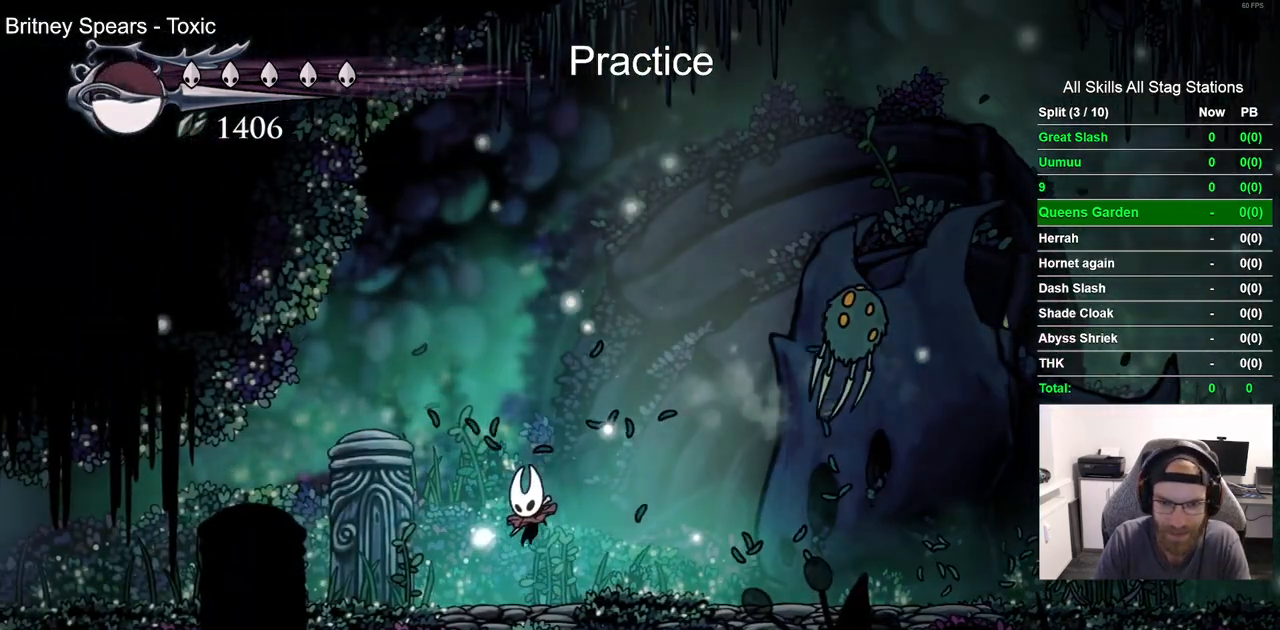
{"buttons": ["DPAD_LEFT"], "left_stick": "center", "right_stick": "center", "events": [[83, "R2", "down"], [317, "R2", "up"]]}
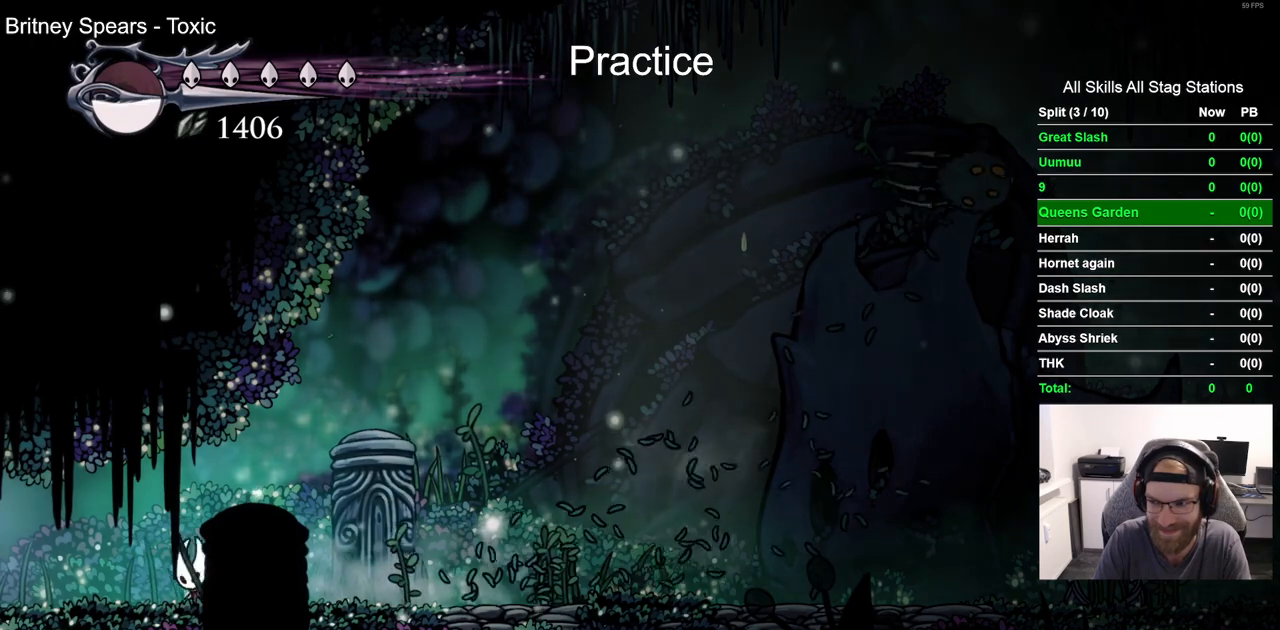
{"buttons": ["DPAD_LEFT"], "left_stick": "center", "right_stick": "center", "events": [[200, "R2", "down"], [417, "R2", "up"]]}
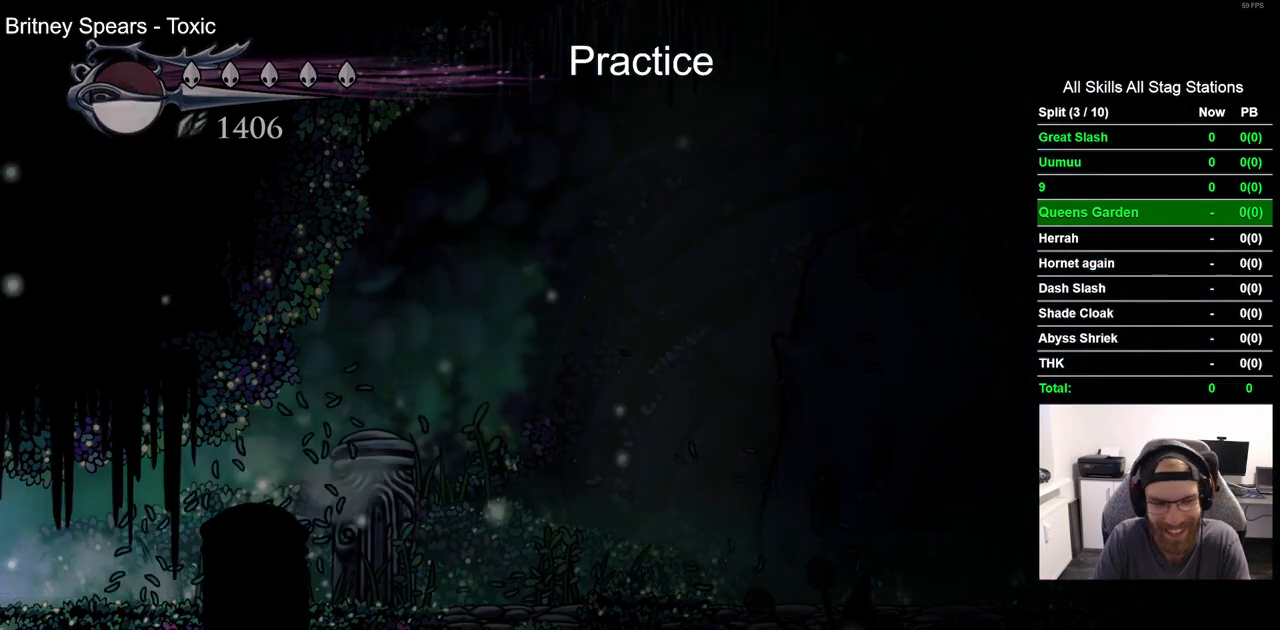
{"buttons": [], "left_stick": "center", "right_stick": "center", "events": [[283, "DPAD_LEFT", "up"]]}
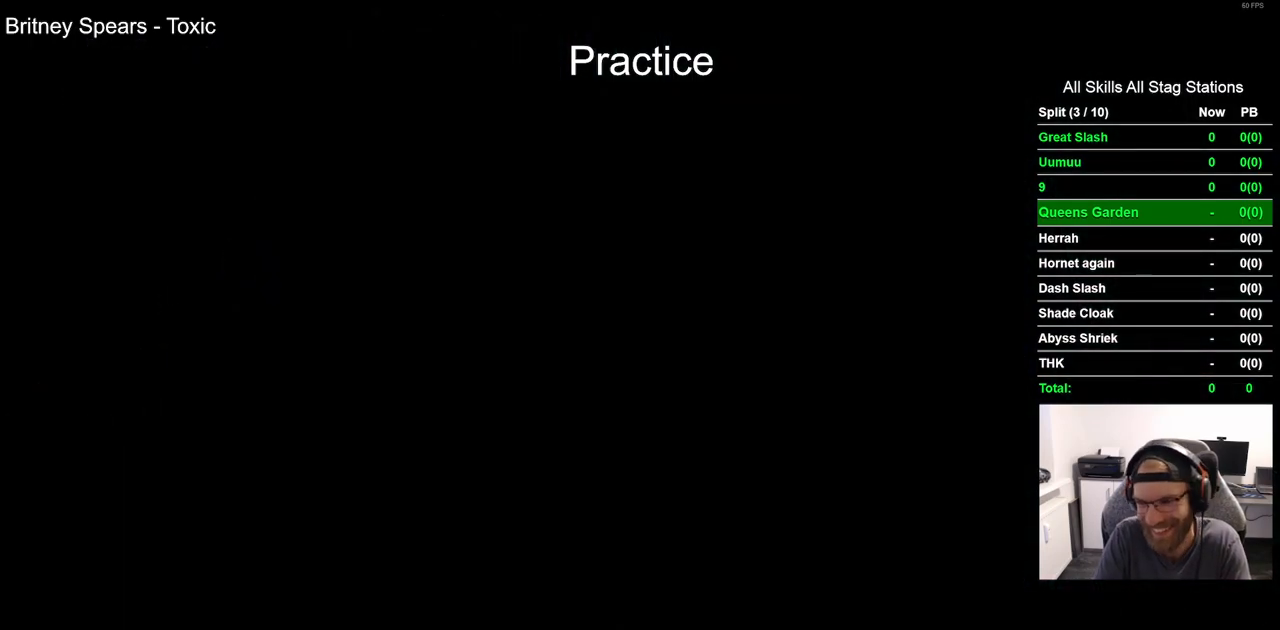
{"buttons": [], "left_stick": "center", "right_stick": "center", "events": []}
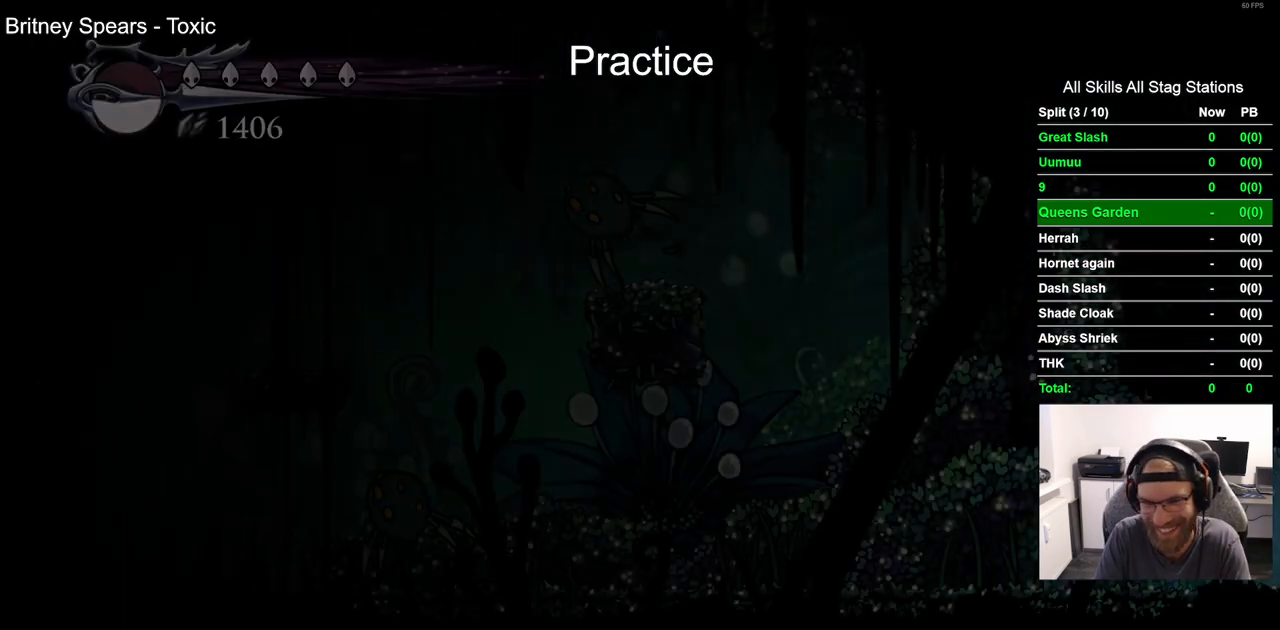
{"buttons": ["DPAD_LEFT"], "left_stick": "center", "right_stick": "center", "events": [[83, "DPAD_LEFT", "down"]]}
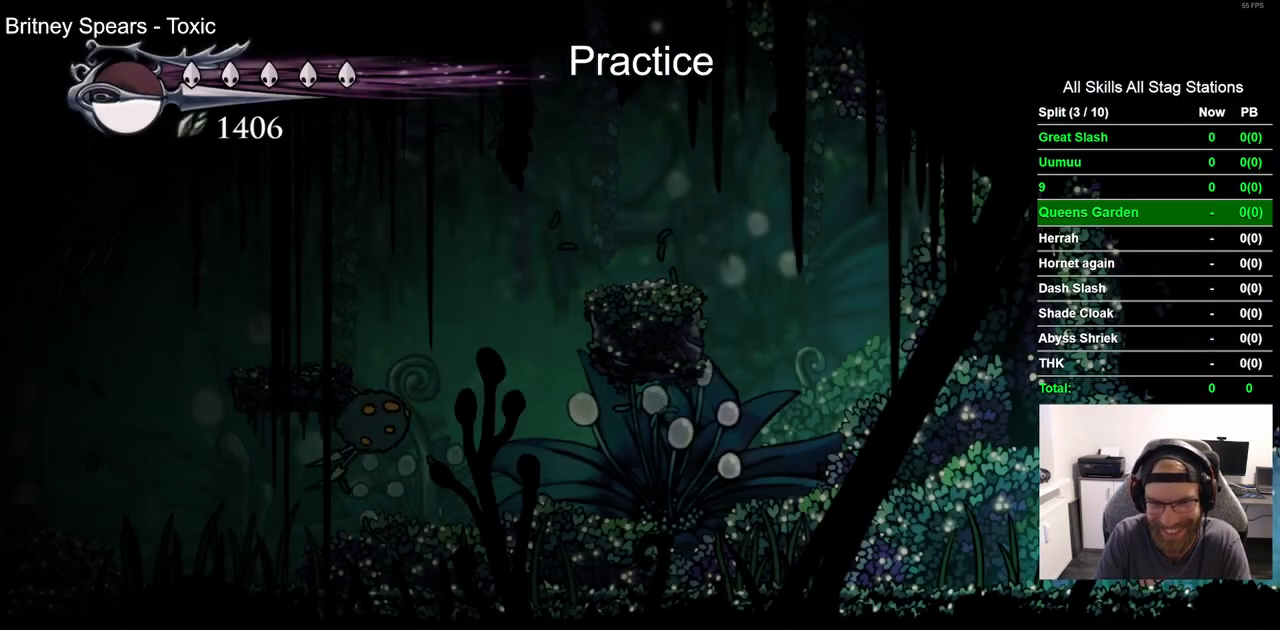
{"buttons": [], "left_stick": "center", "right_stick": "center", "events": [[133, "DPAD_LEFT", "up"]]}
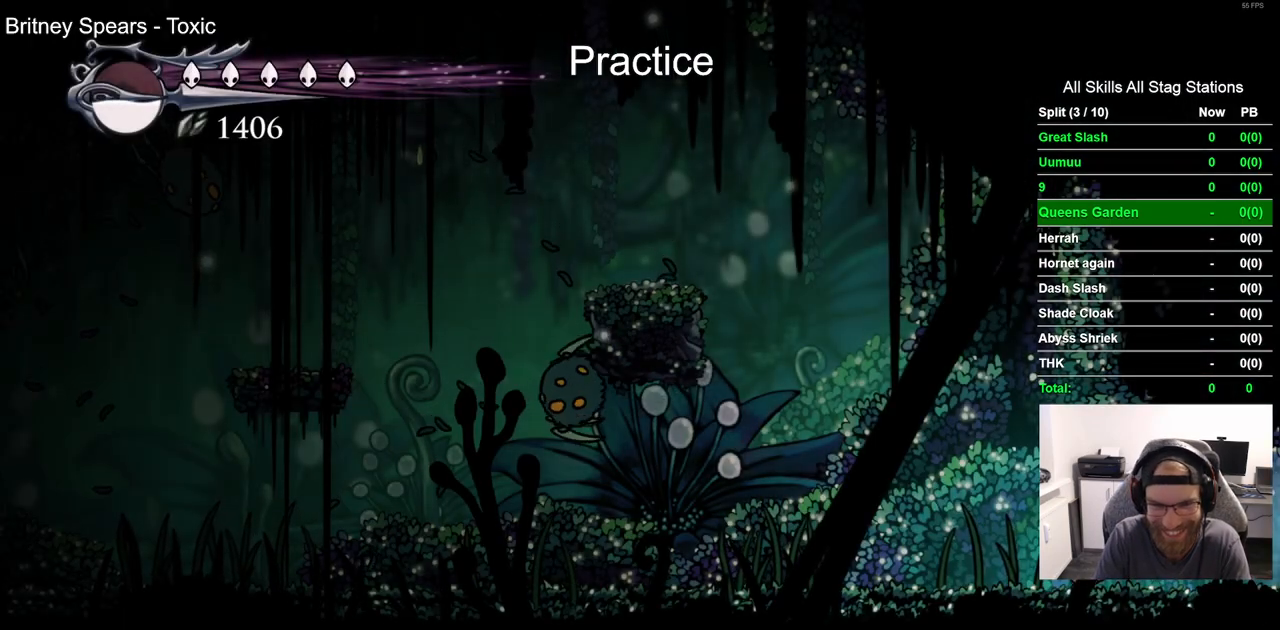
{"buttons": [], "left_stick": "center", "right_stick": "center", "events": []}
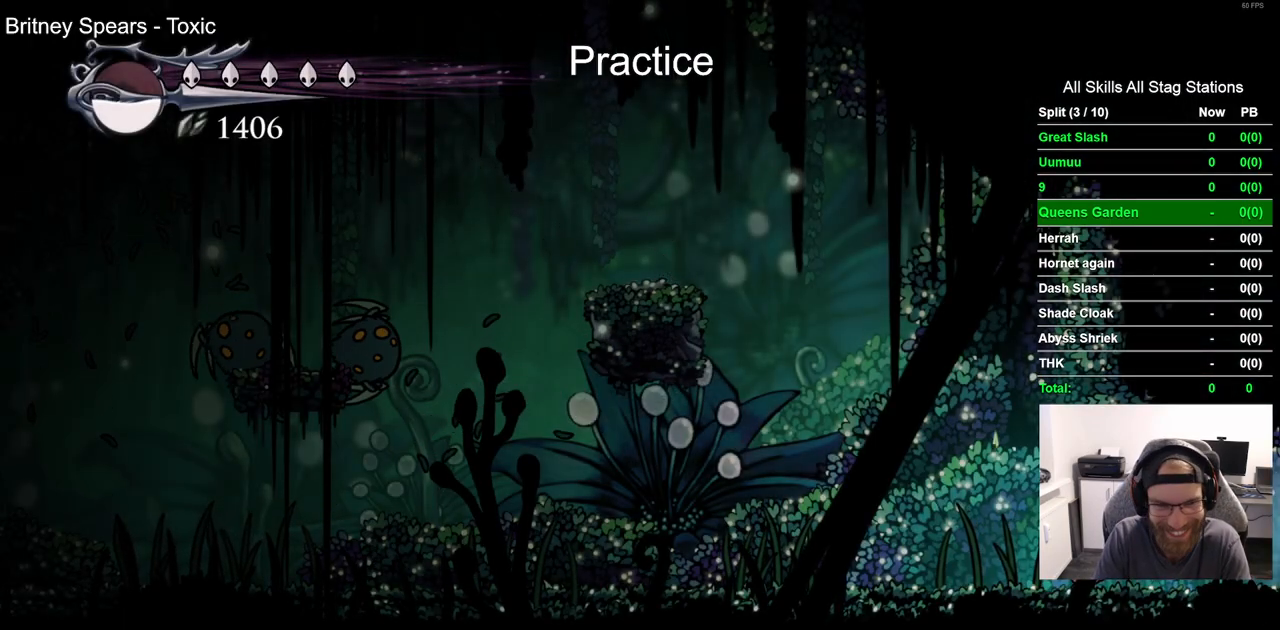
{"buttons": ["CROSS"], "left_stick": "center", "right_stick": "center", "events": [[33, "CROSS", "down"]]}
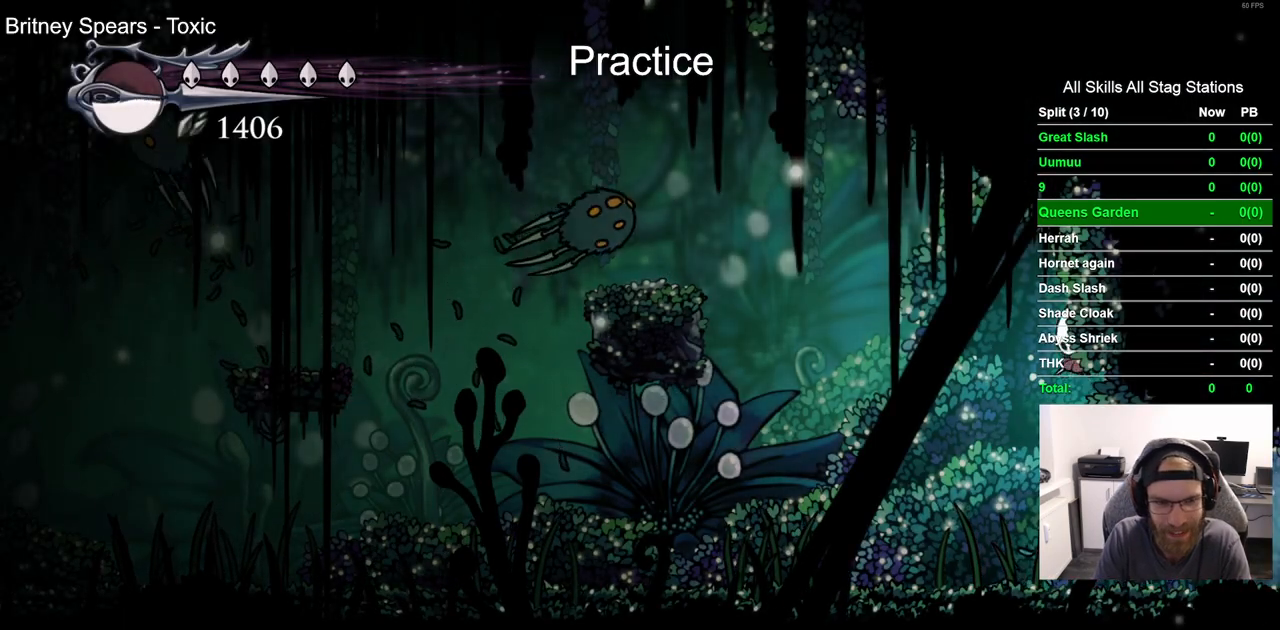
{"buttons": [], "left_stick": "center", "right_stick": "center", "events": [[167, "CROSS", "up"]]}
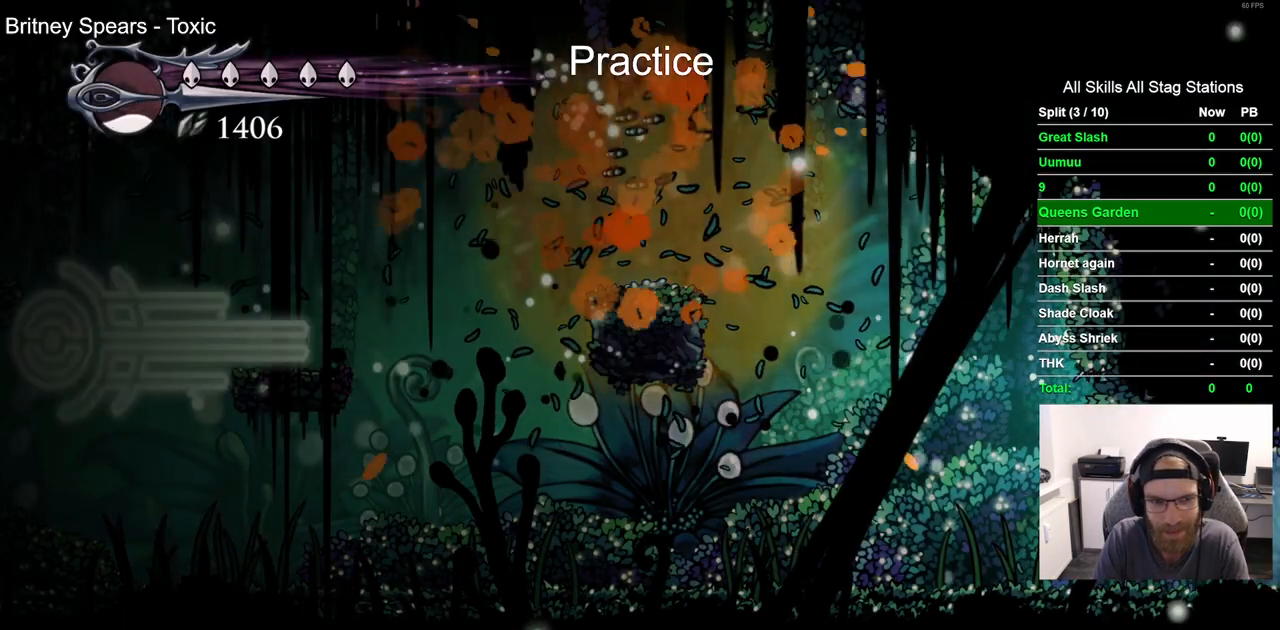
{"buttons": [], "left_stick": "center", "right_stick": "center", "events": []}
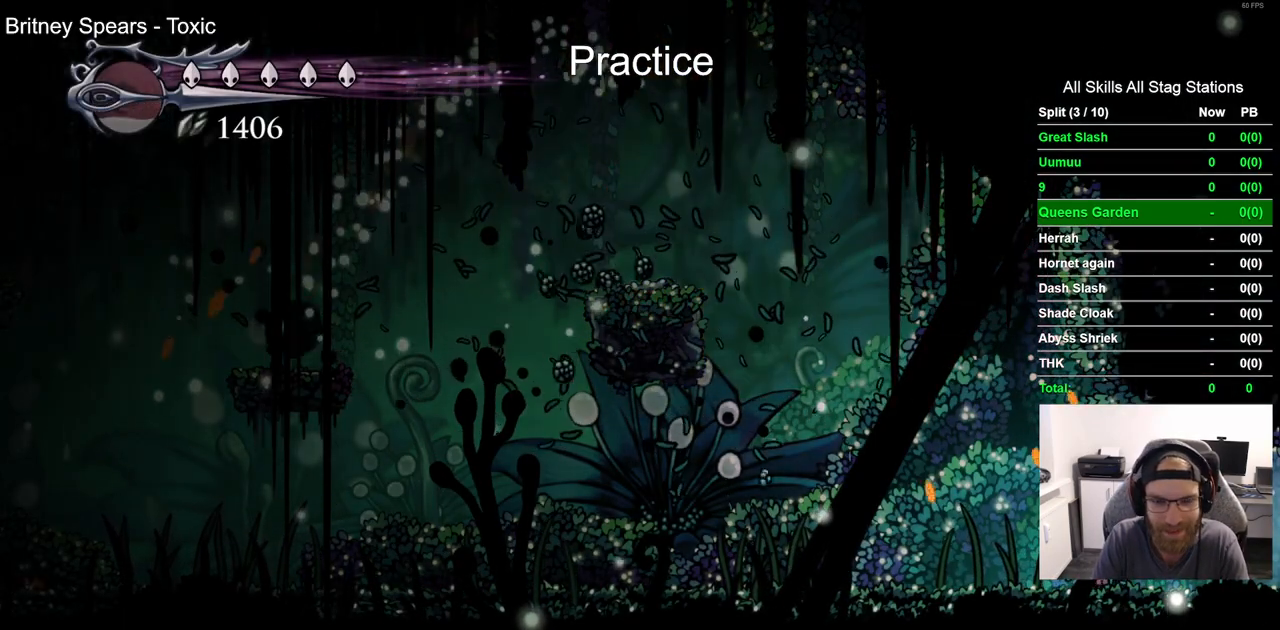
{"buttons": [], "left_stick": "center", "right_stick": "center", "events": []}
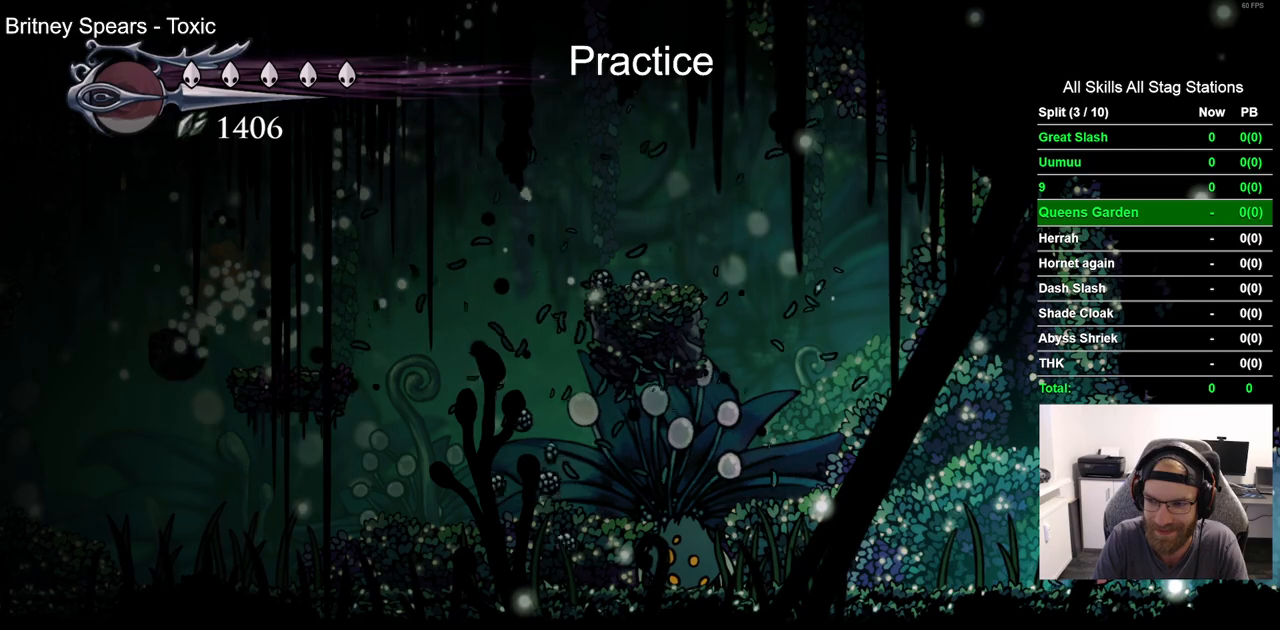
{"buttons": [], "left_stick": "center", "right_stick": "center", "events": []}
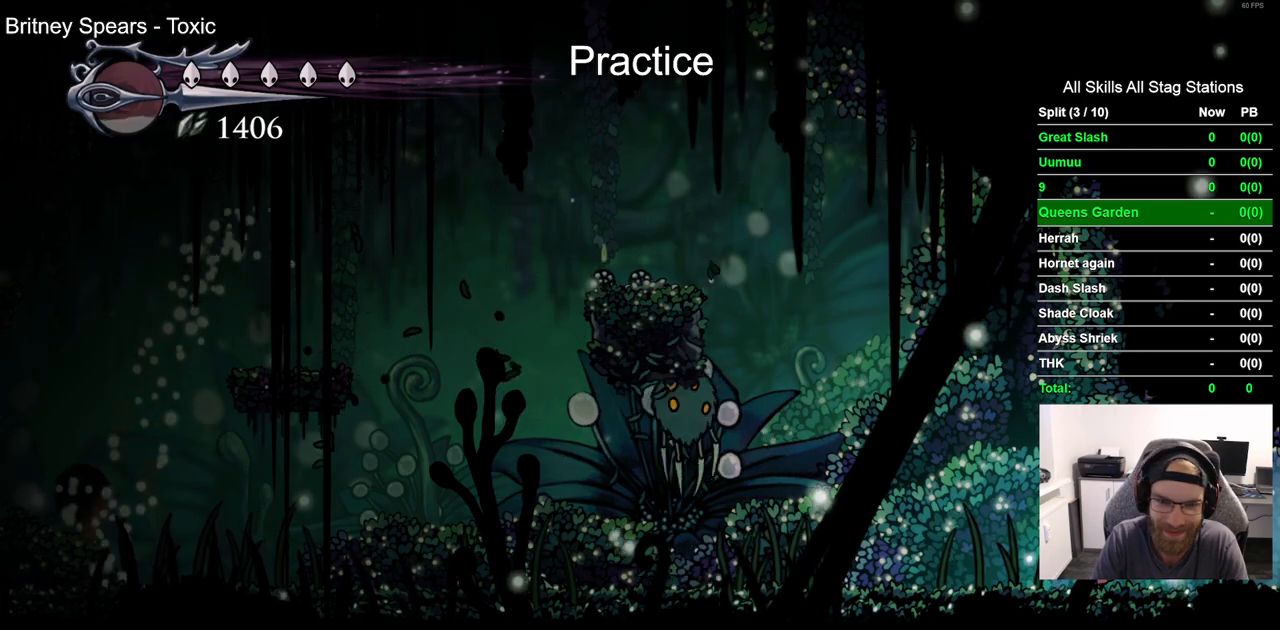
{"buttons": [], "left_stick": "center", "right_stick": "center", "events": []}
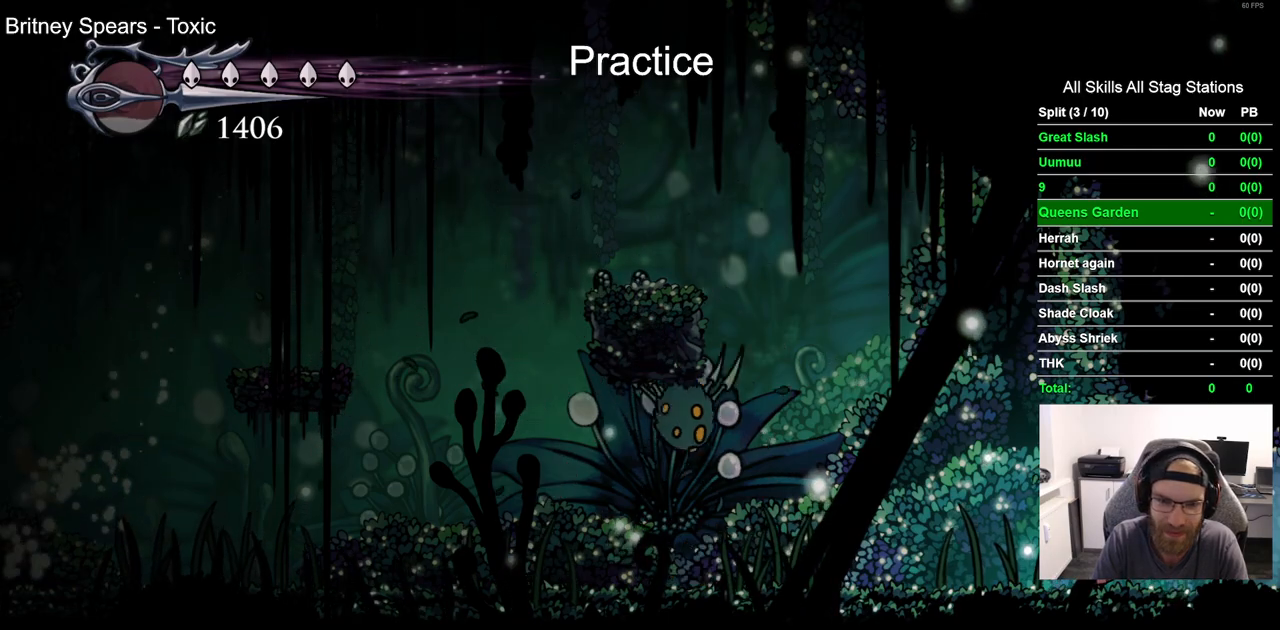
{"buttons": [], "left_stick": "center", "right_stick": "center", "events": [[167, "DPAD_LEFT", "down"], [417, "DPAD_LEFT", "up"]]}
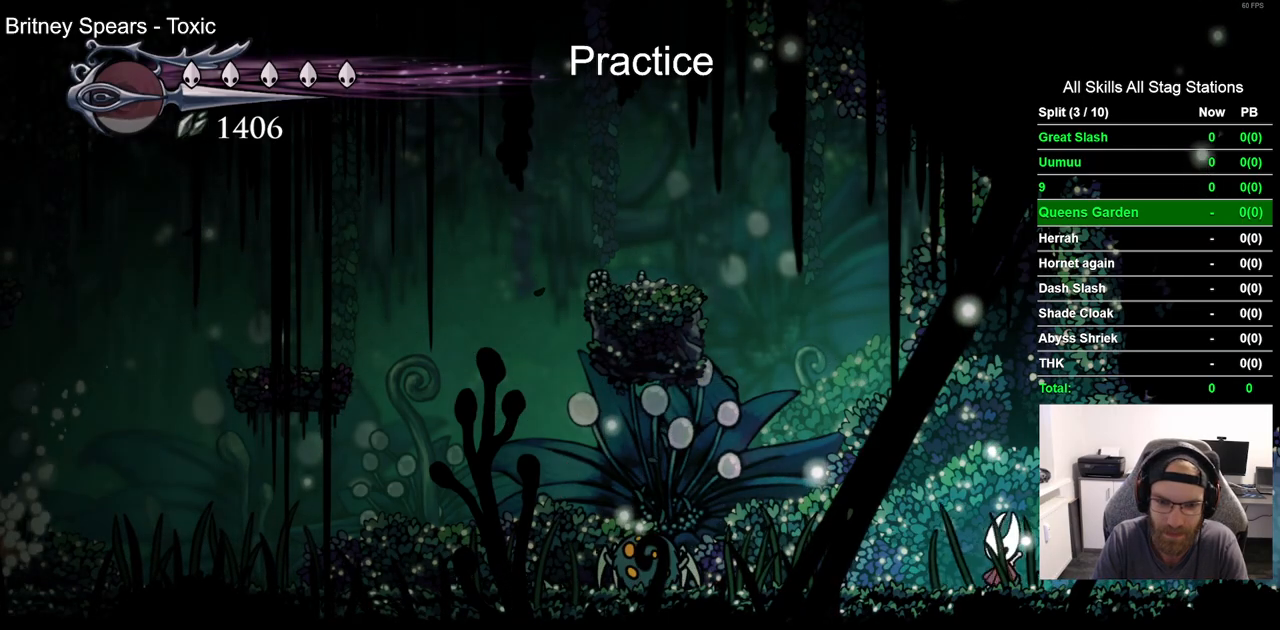
{"buttons": [], "left_stick": "center", "right_stick": "center", "events": []}
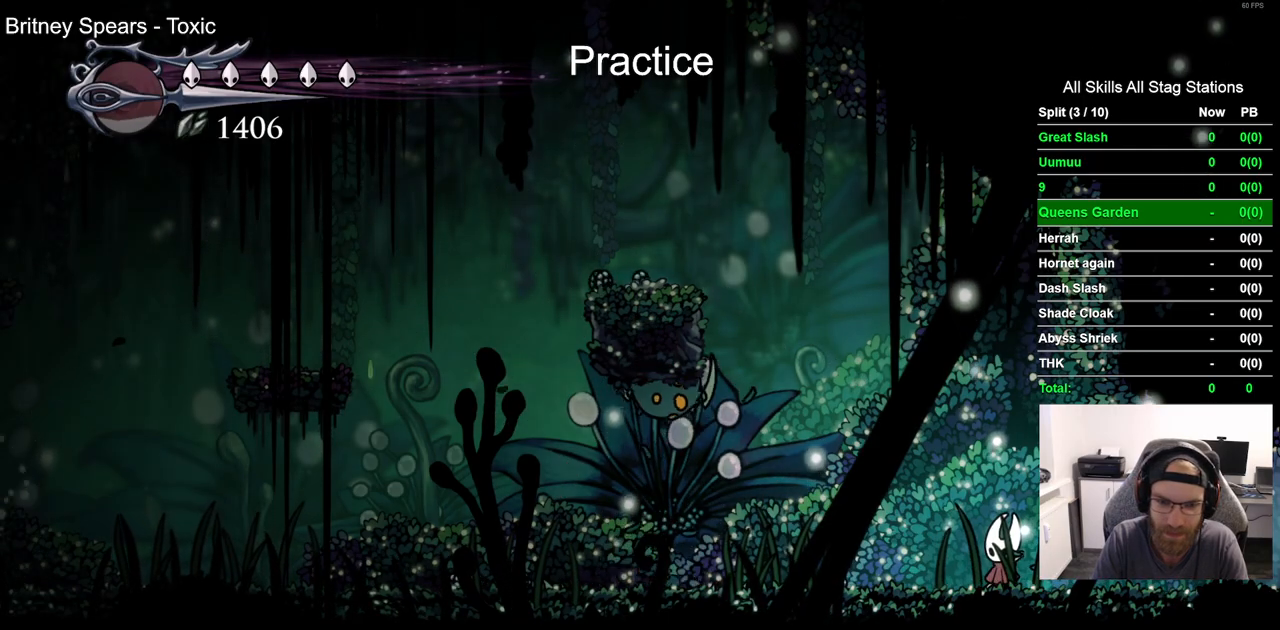
{"buttons": [], "left_stick": "center", "right_stick": "center", "events": []}
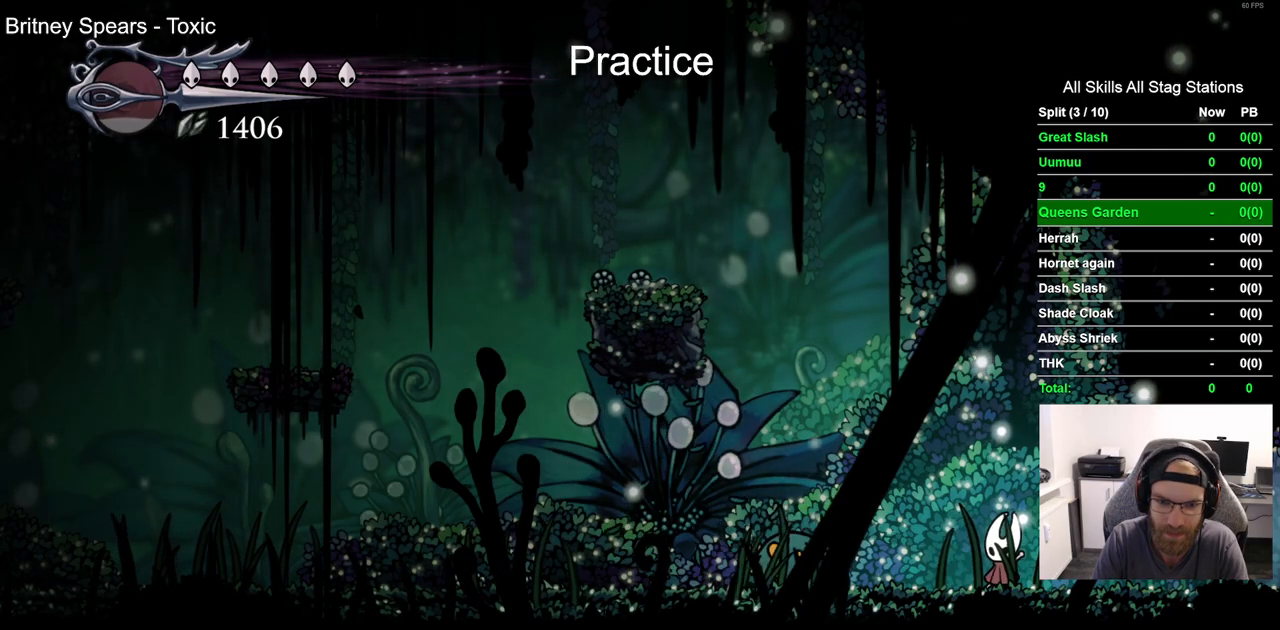
{"buttons": ["DPAD_LEFT"], "left_stick": "center", "right_stick": "center", "events": [[150, "SQUARE", "down"], [200, "DPAD_LEFT", "down"], [300, "SQUARE", "up"], [350, "DPAD_LEFT", "up"], [483, "DPAD_LEFT", "down"]]}
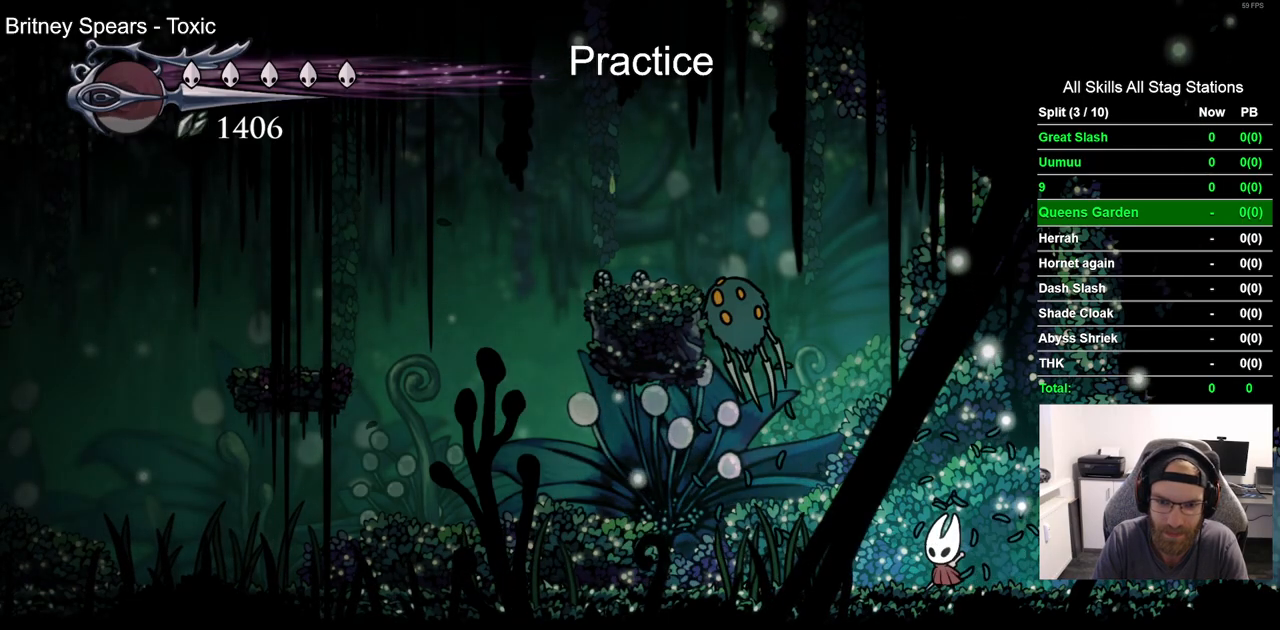
{"buttons": ["DPAD_LEFT"], "left_stick": "center", "right_stick": "center", "events": [[50, "R2", "down"], [283, "R2", "up"]]}
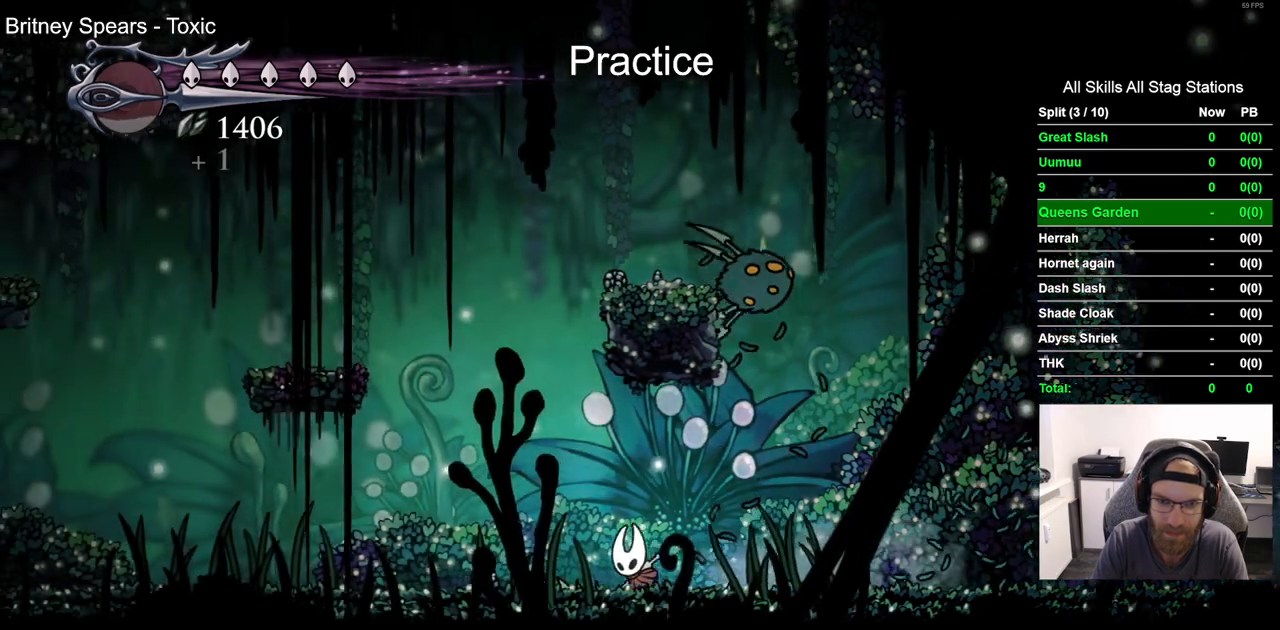
{"buttons": ["DPAD_LEFT"], "left_stick": "center", "right_stick": "center", "events": []}